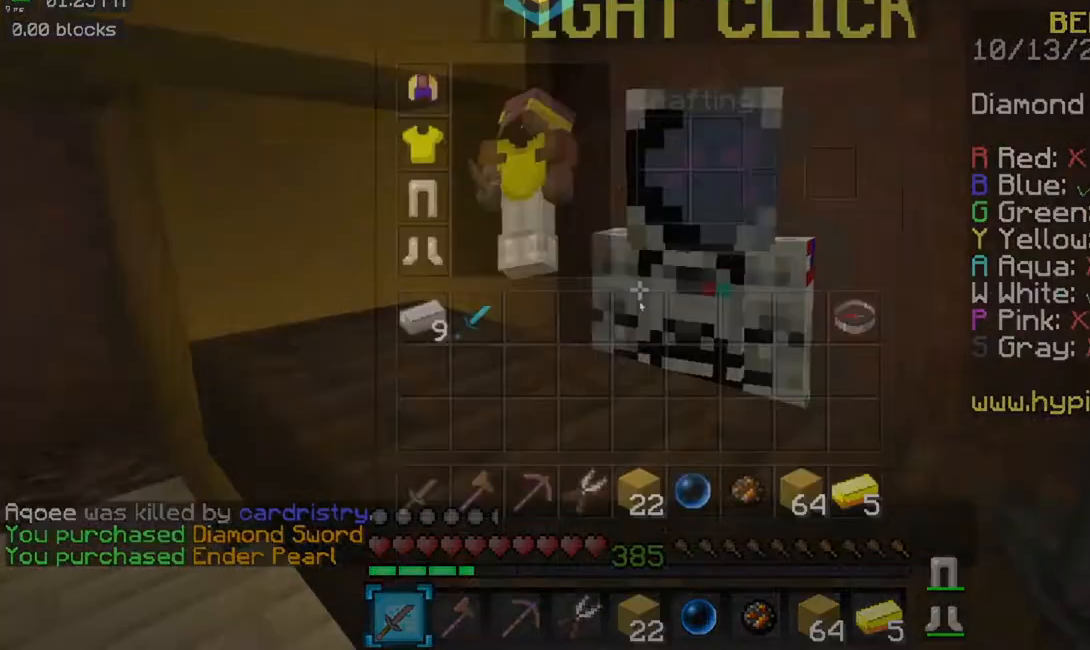
Gameplay with keyboard and mouse; each line is a JSON object with the keys and mouse buttons held at the frame after it. "events" lists presses ("down") and releases ("up") of "a", "d", "s", "space", "w", "mouse_left" and "mouse_right" between this image and that frame as [ms after this image, input, new state], when the widget could be followed in between. "mouse_left", "mouse_right" = the "left", "right" buttons of the "mouse" list. No other keys are recorded. Fast repeated clicks can show as one long hold. Mouse movement is not recorded.
{"keys": [], "mouse": [], "events": []}
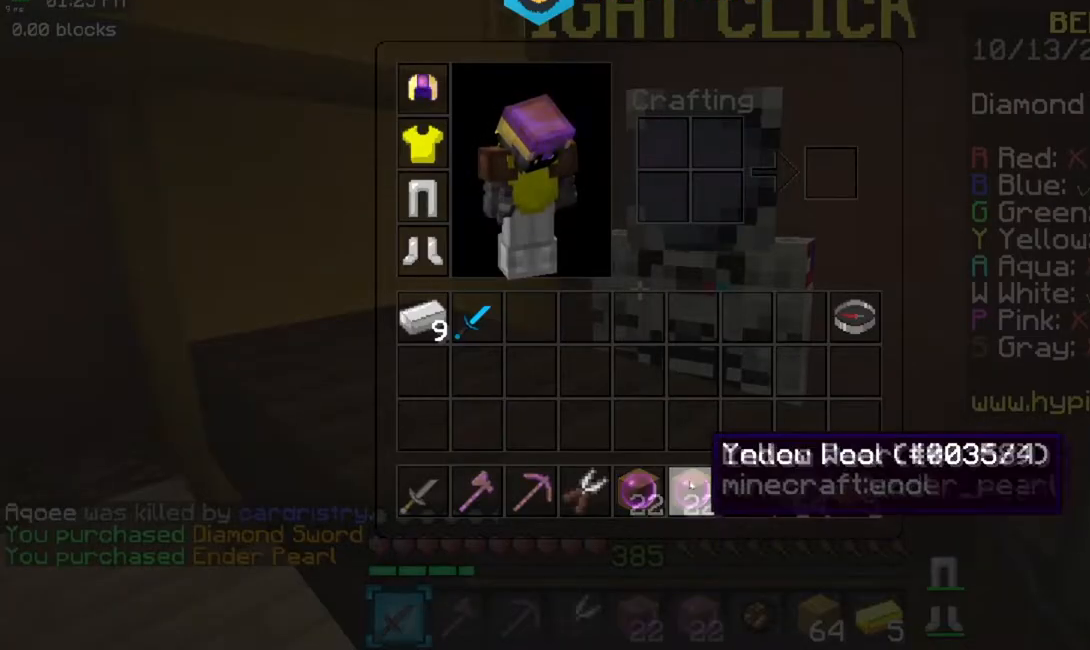
{"keys": [], "mouse": [], "events": []}
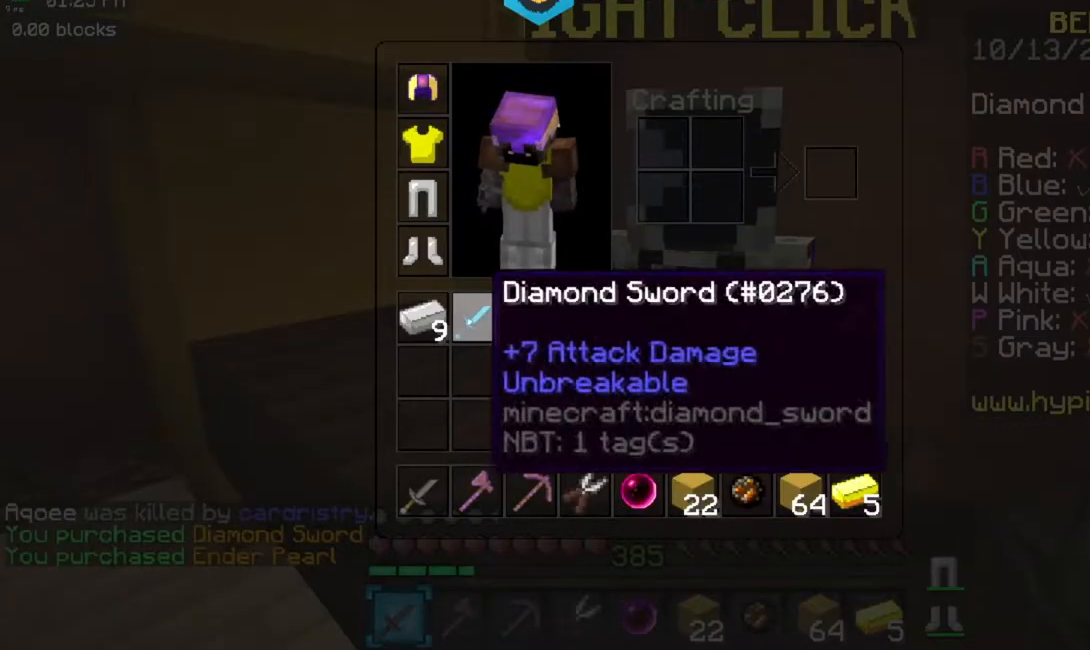
{"keys": ["a", "w"], "mouse": [], "events": [[267, "a", "down"], [300, "w", "down"]]}
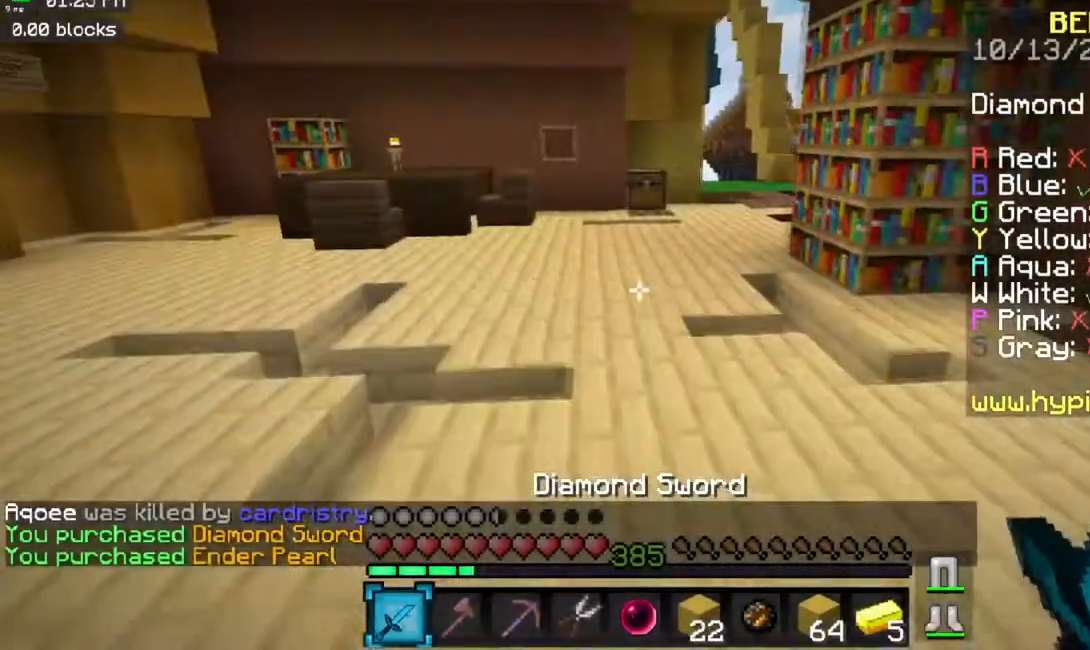
{"keys": ["a", "space", "w"], "mouse": [], "events": [[101, "space", "down"], [234, "a", "up"], [351, "a", "down"]]}
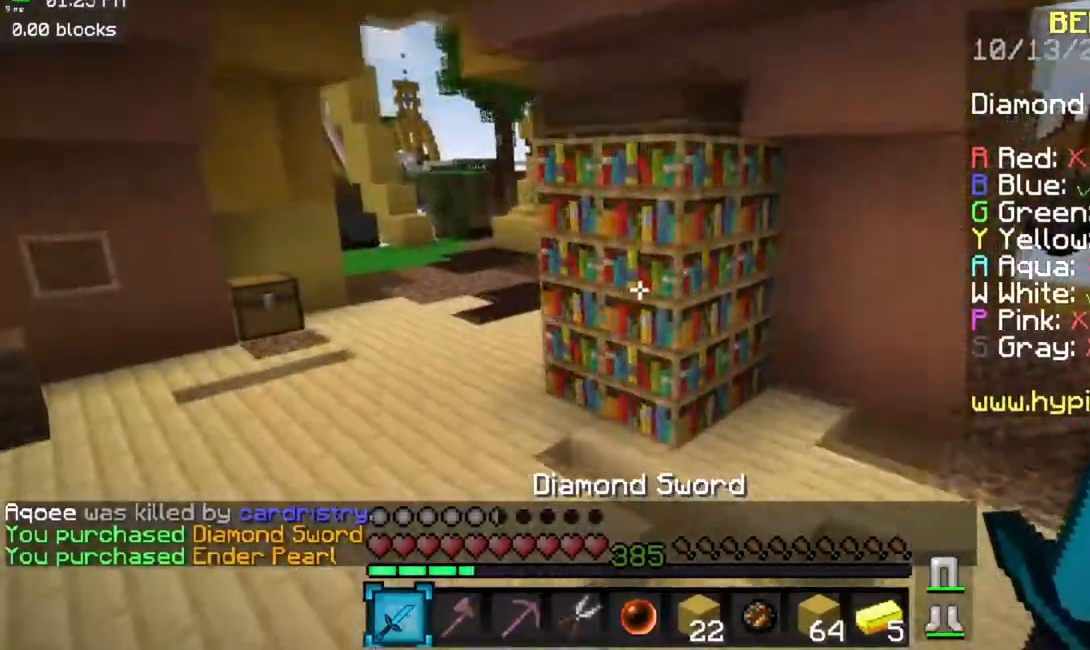
{"keys": ["a", "w"], "mouse": [], "events": [[450, "space", "up"]]}
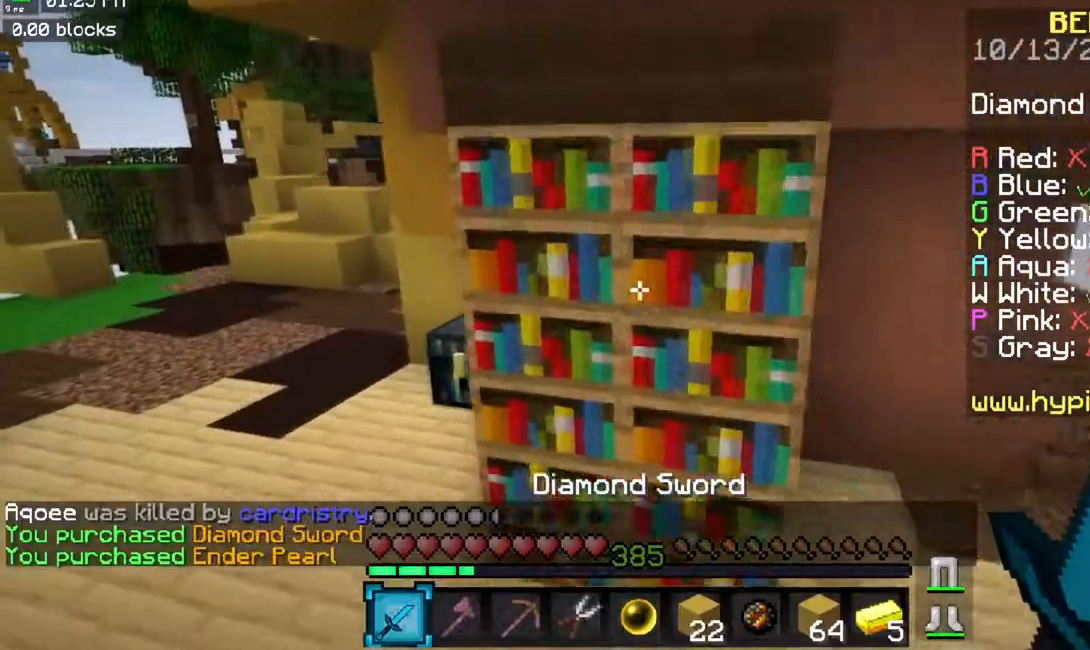
{"keys": ["a", "w"], "mouse": ["right"], "events": [[384, "mouse_right", "down"]]}
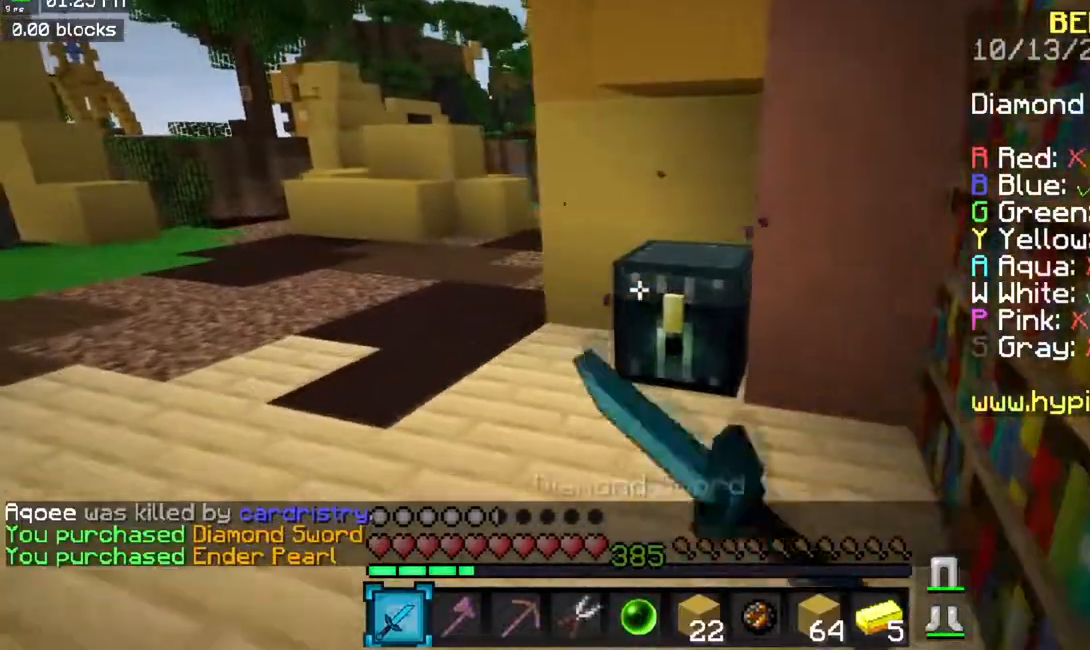
{"keys": [], "mouse": [], "events": [[17, "a", "up"], [17, "w", "up"], [67, "mouse_right", "up"]]}
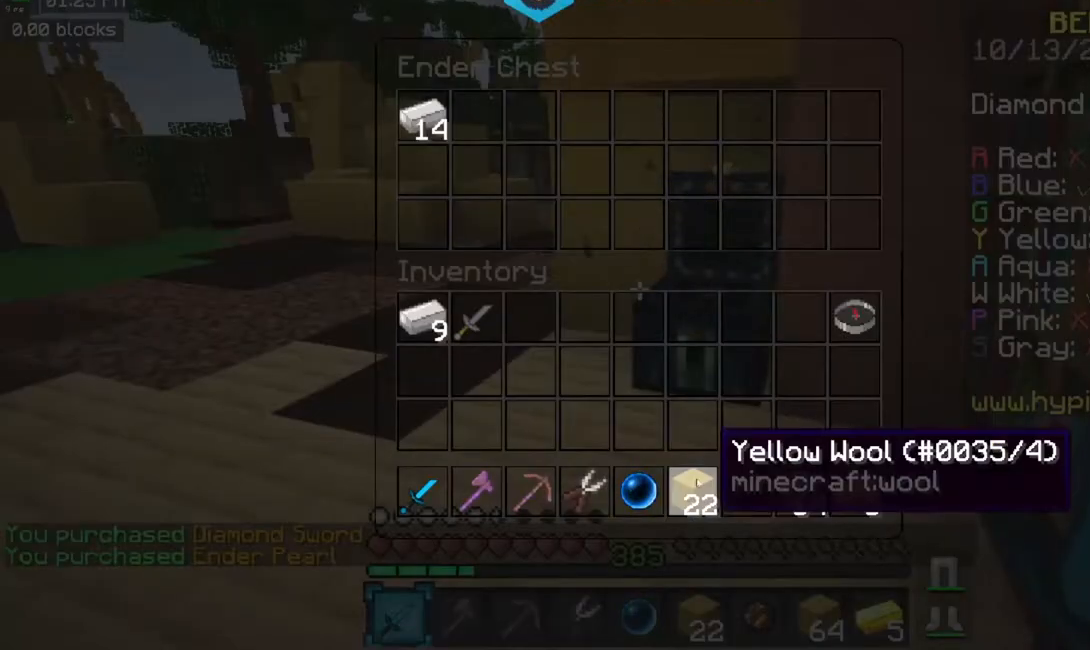
{"keys": [], "mouse": [], "events": []}
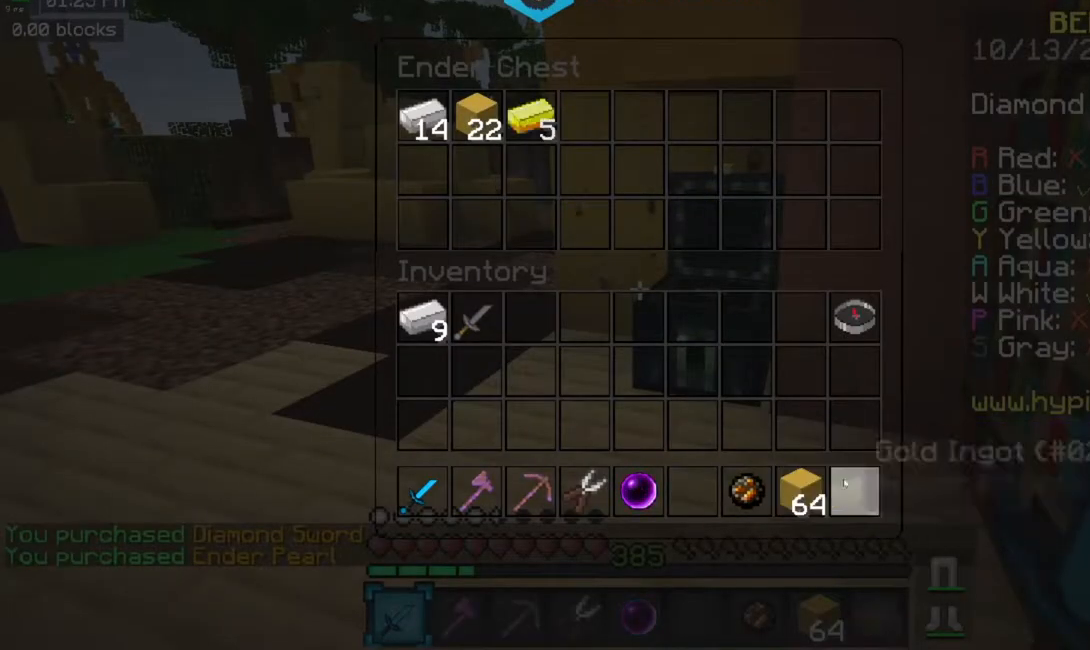
{"keys": [], "mouse": [], "events": []}
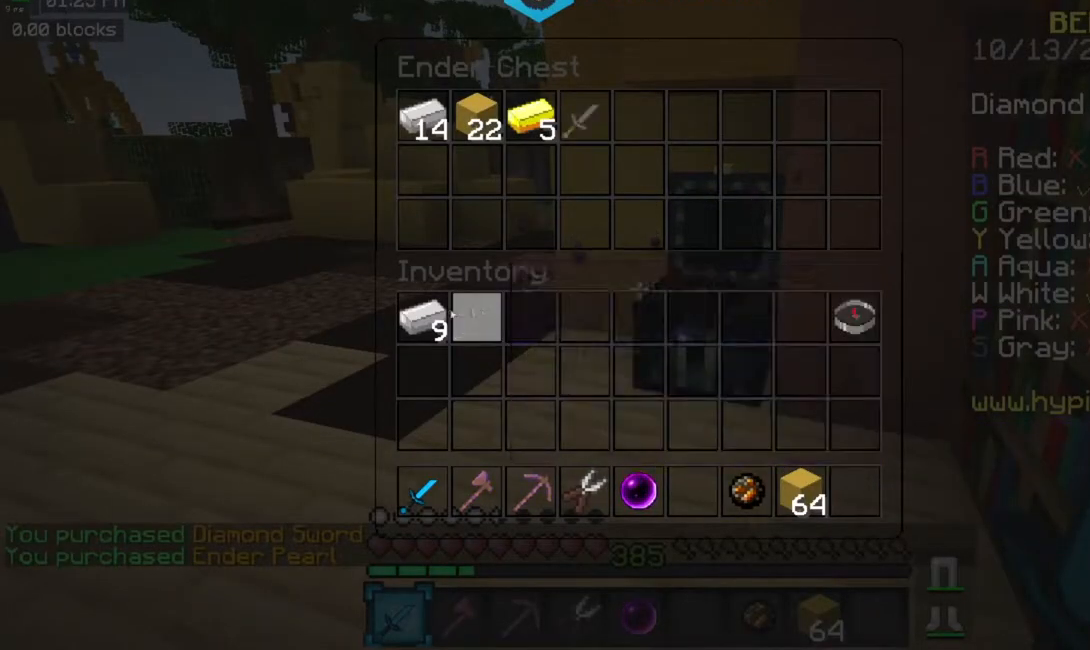
{"keys": [], "mouse": [], "events": []}
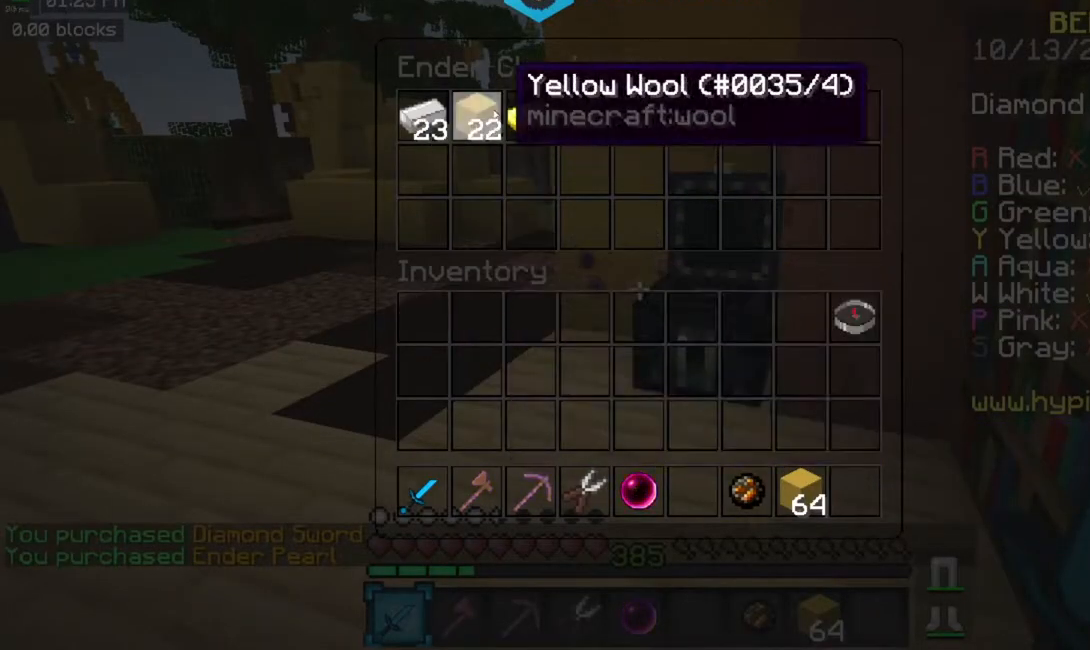
{"keys": [], "mouse": [], "events": []}
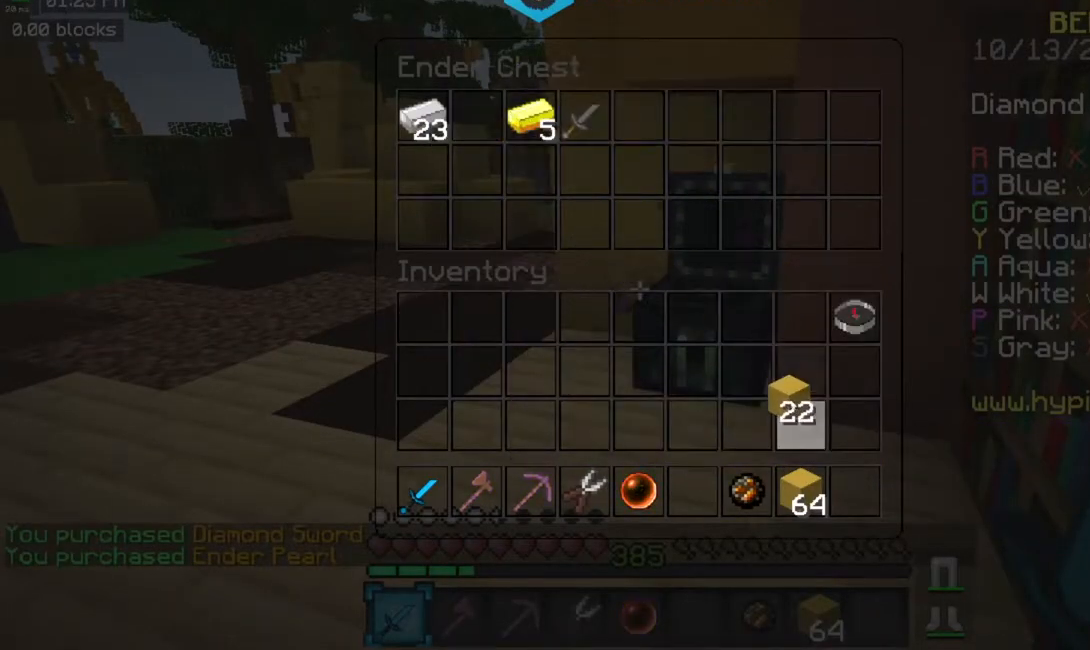
{"keys": [], "mouse": [], "events": []}
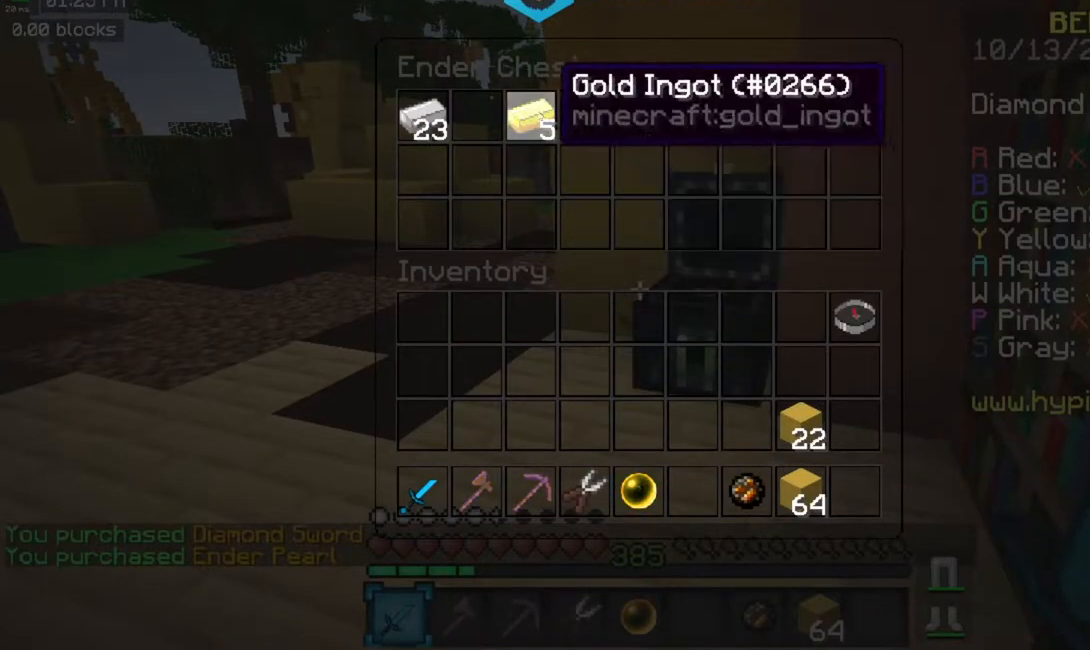
{"keys": ["a", "space", "w"], "mouse": [], "events": [[200, "a", "down"], [200, "w", "down"], [434, "space", "down"]]}
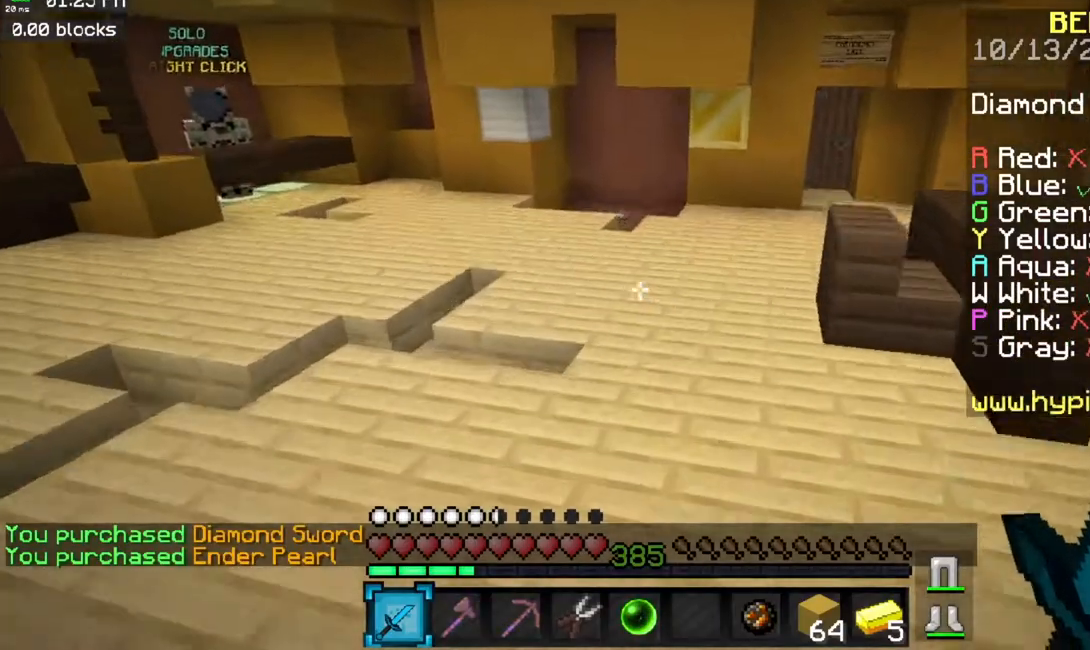
{"keys": ["space", "w"], "mouse": [], "events": [[184, "a", "up"]]}
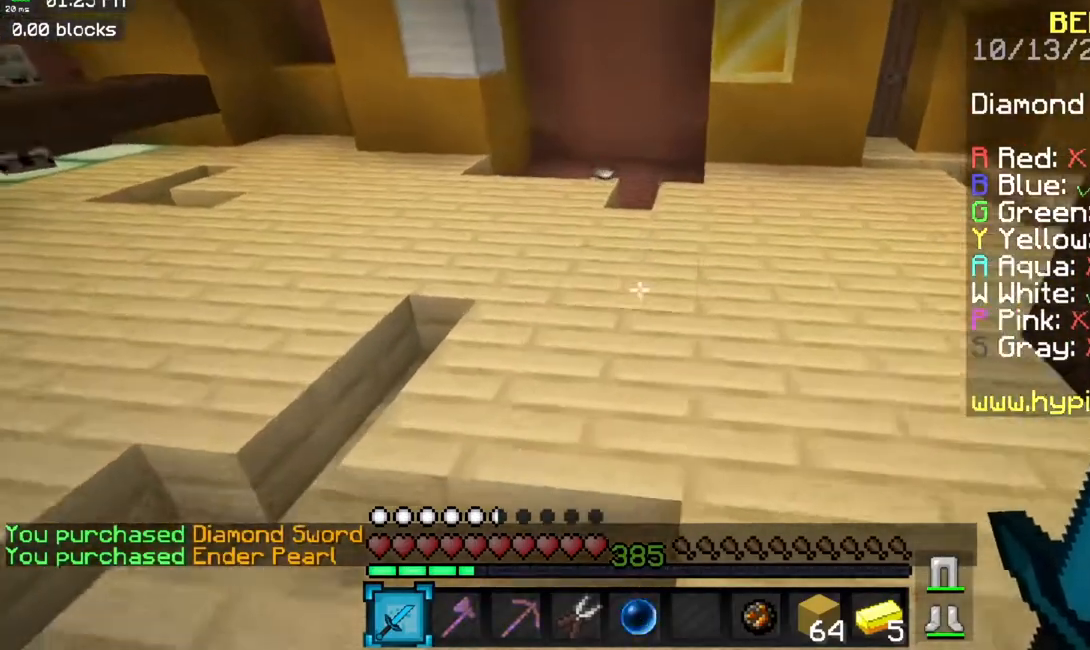
{"keys": ["w"], "mouse": [], "events": [[350, "space", "up"]]}
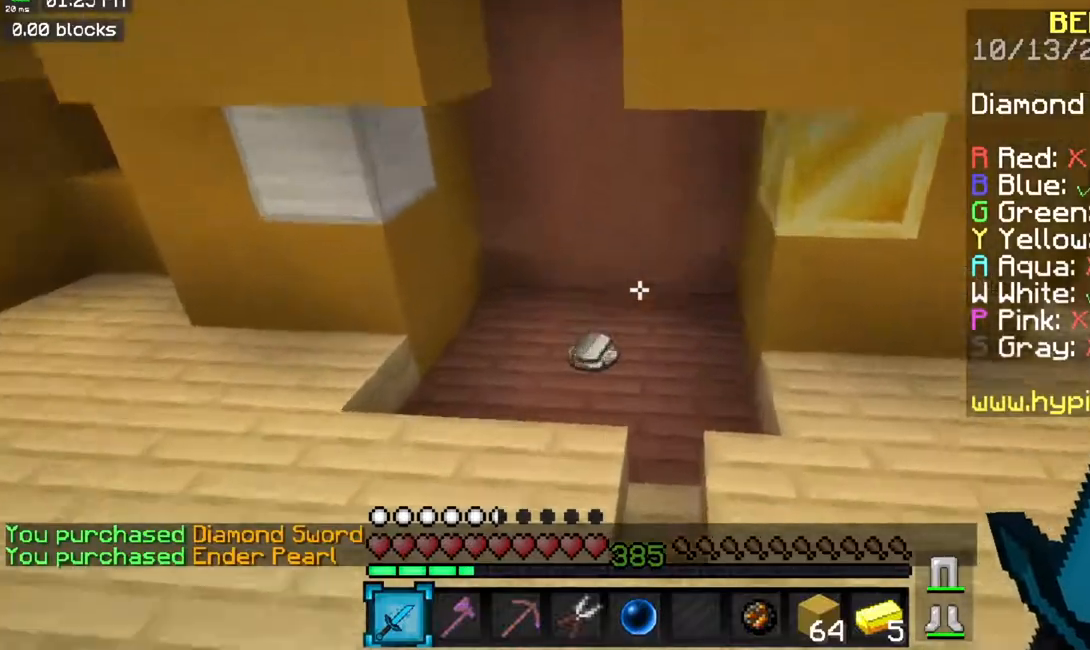
{"keys": ["a", "w"], "mouse": [], "events": [[401, "a", "down"]]}
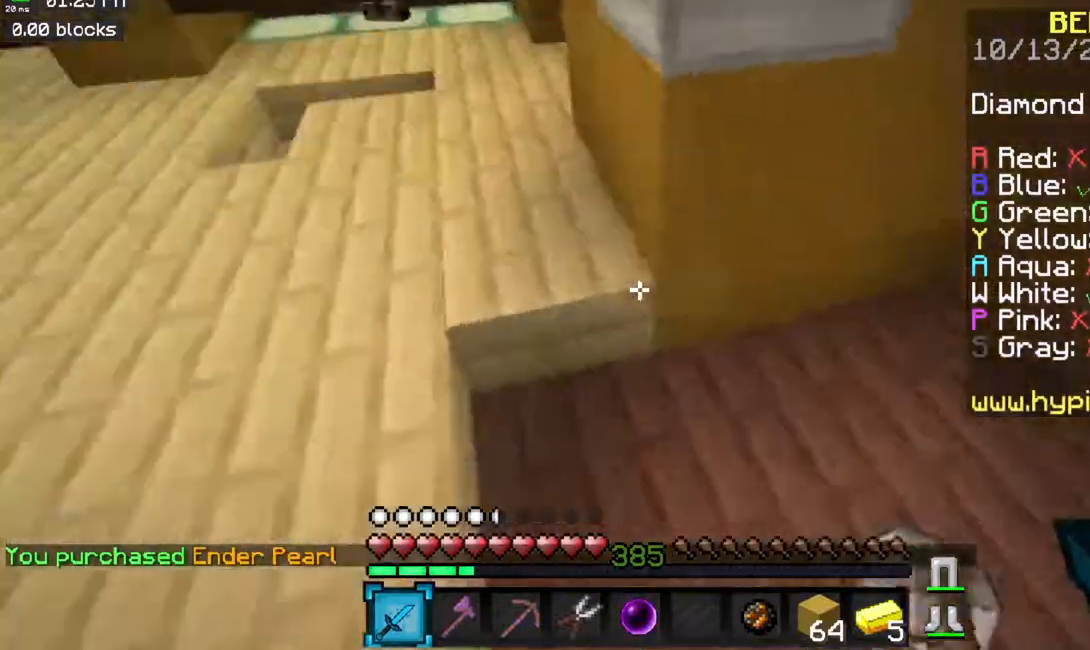
{"keys": ["space", "w"], "mouse": [], "events": [[384, "space", "down"], [417, "space", "up"], [434, "a", "up"], [434, "space", "down"]]}
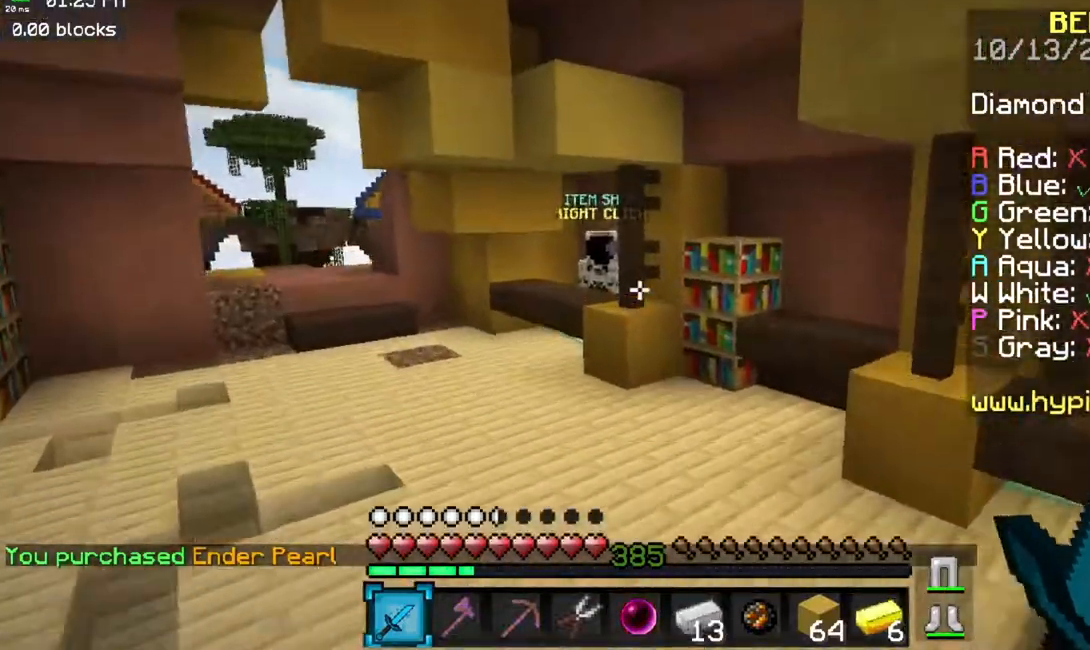
{"keys": ["a", "space", "w"], "mouse": [], "events": [[117, "a", "down"]]}
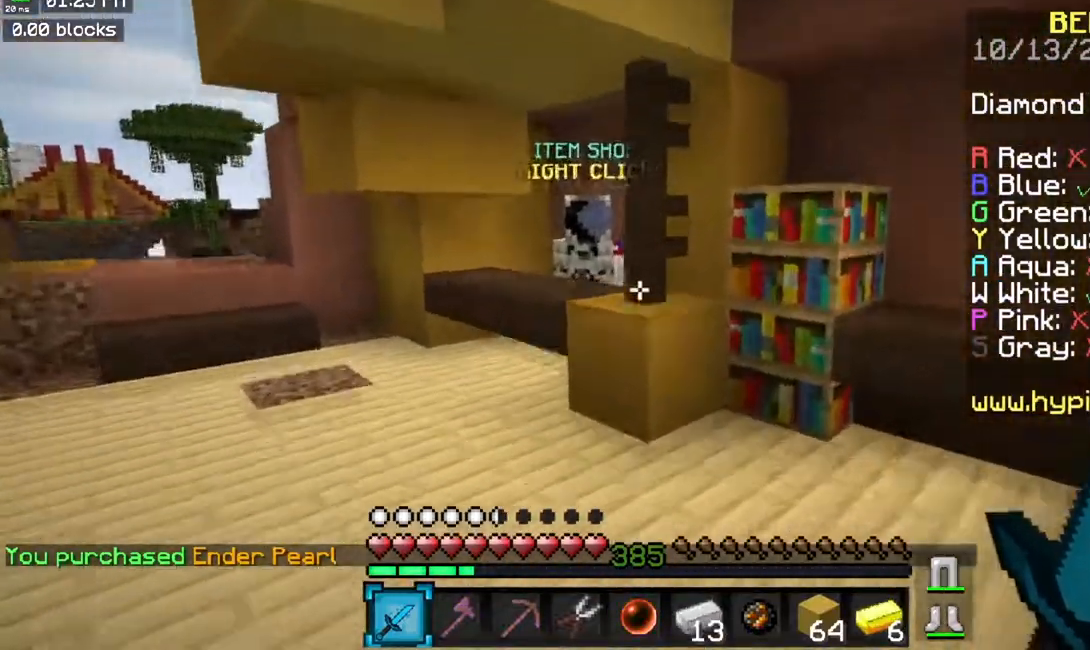
{"keys": ["w"], "mouse": [], "events": [[150, "a", "up"], [150, "space", "up"]]}